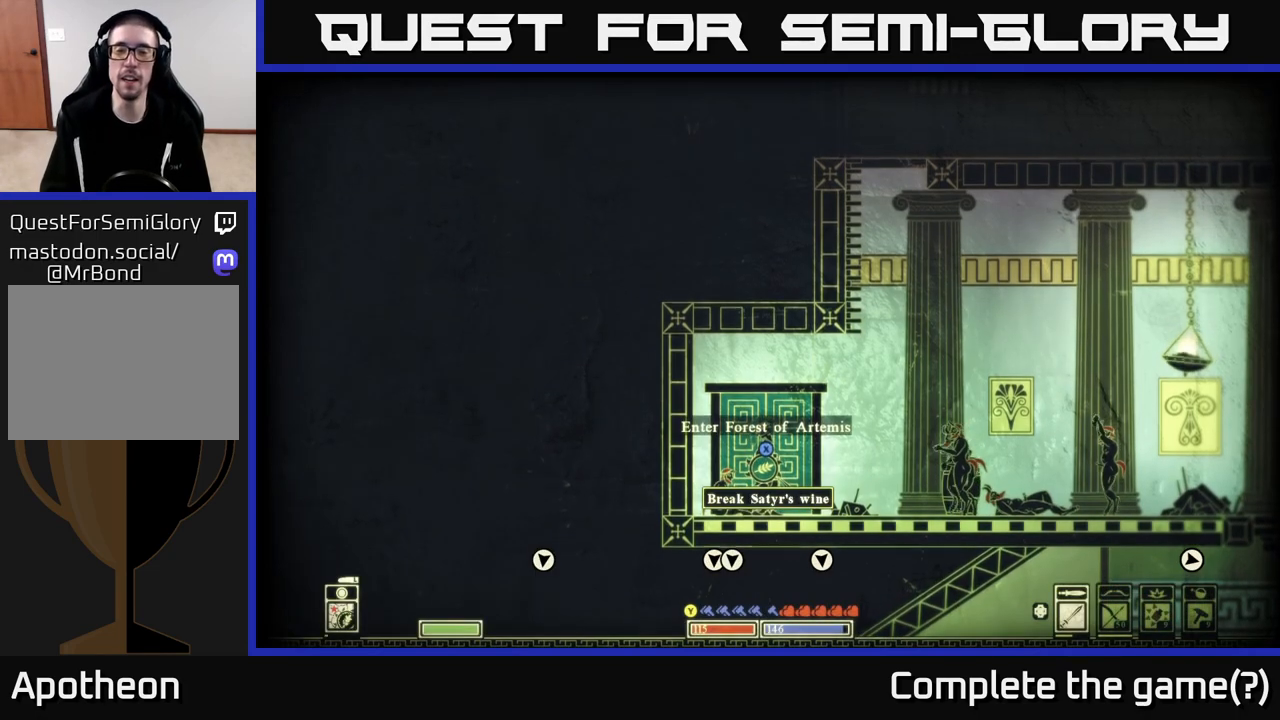
Gameplay with a controller (Xbox layout); each line is a JSON object with the inputs held at the frame after it. "events" lists button and stick changes between this image and that frame as [ms after this image, input, new state], when the widget could be followed in between.
{"buttons": [], "left_stick": "center", "right_stick": "center", "events": [[150, "left_stick", "right"], [383, "left_stick", "center"]]}
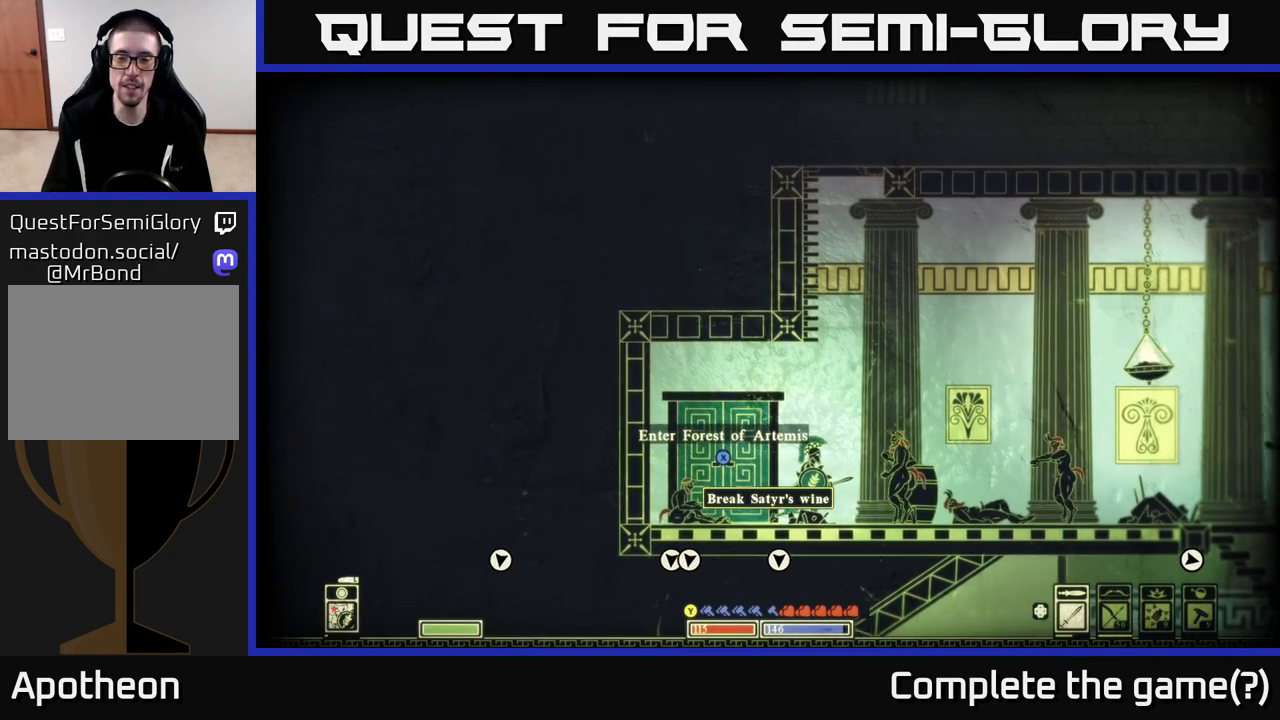
{"buttons": [], "left_stick": "center", "right_stick": "center", "events": []}
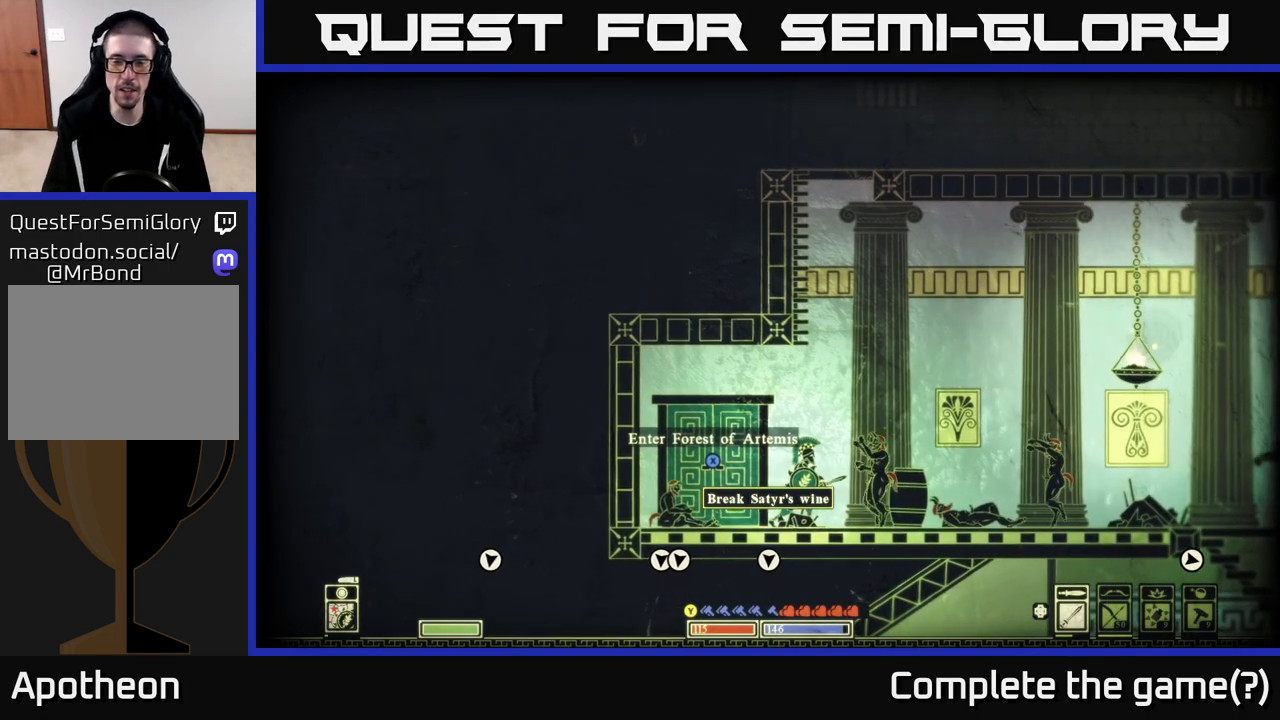
{"buttons": [], "left_stick": "center", "right_stick": "center", "events": []}
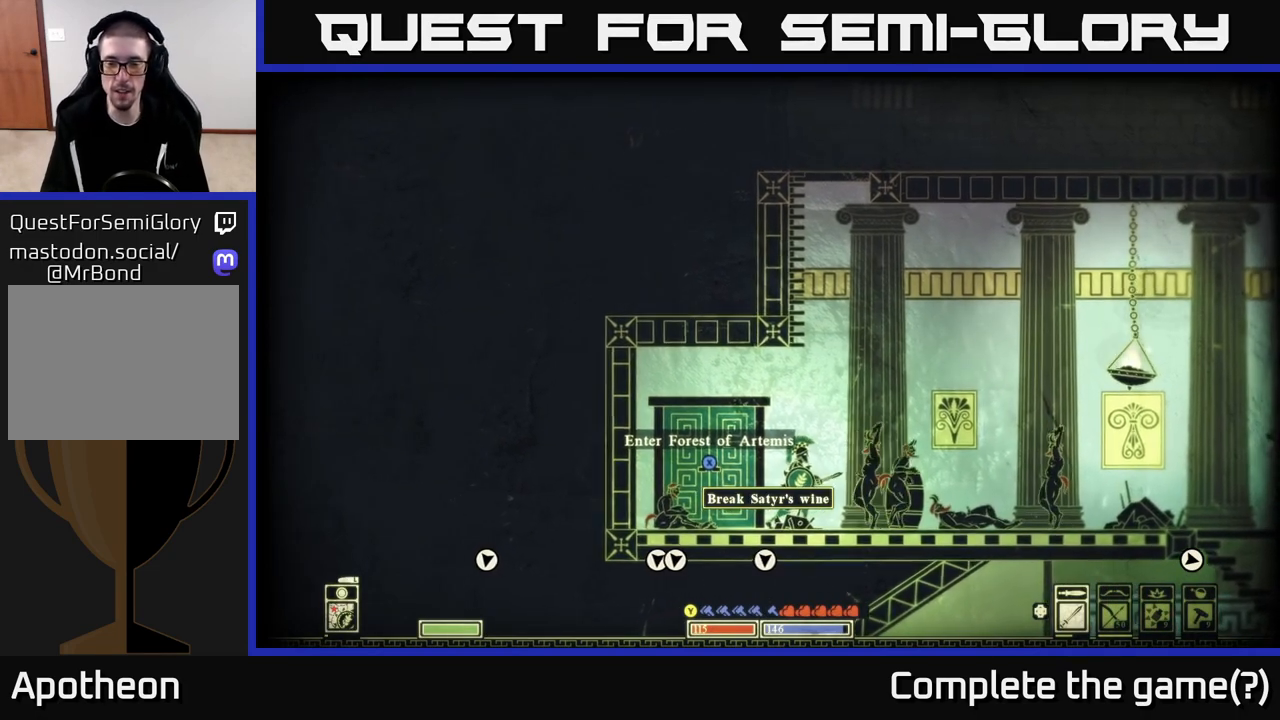
{"buttons": [], "left_stick": "center", "right_stick": "center", "events": []}
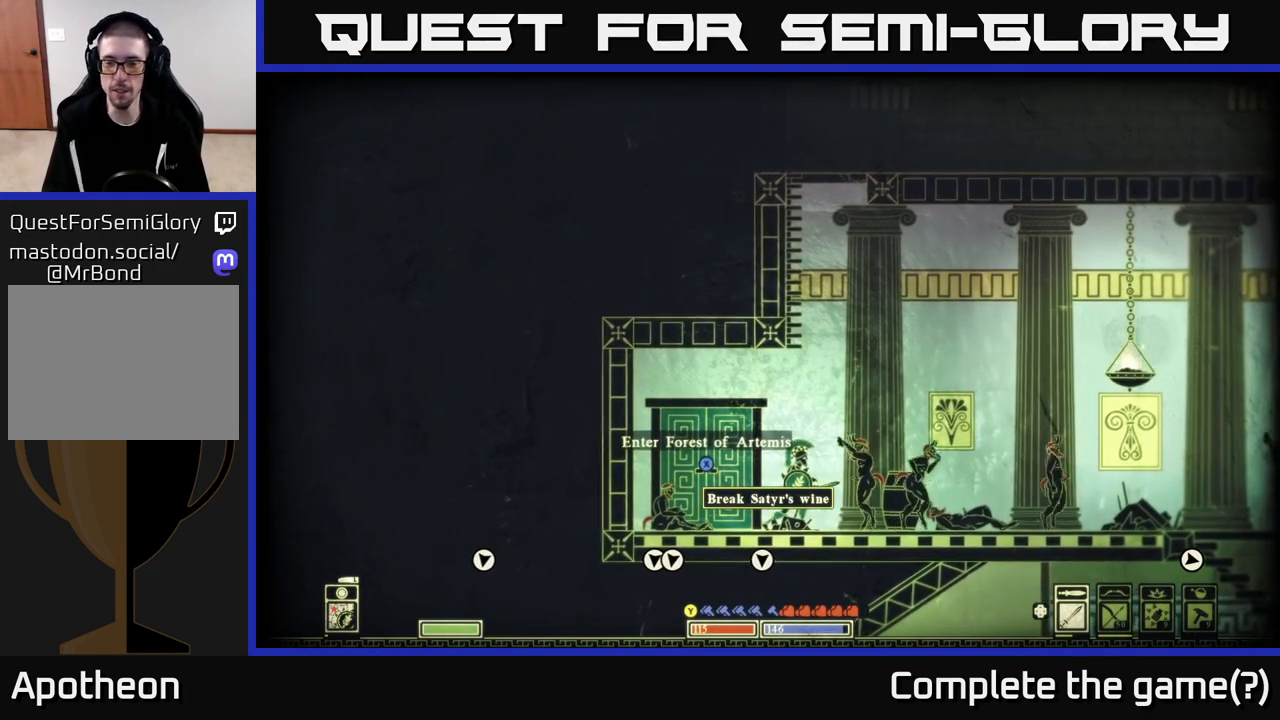
{"buttons": [], "left_stick": "center", "right_stick": "center", "events": [[50, "DPAD_UP", "down"], [150, "DPAD_UP", "up"], [383, "DPAD_UP", "down"], [467, "DPAD_UP", "up"]]}
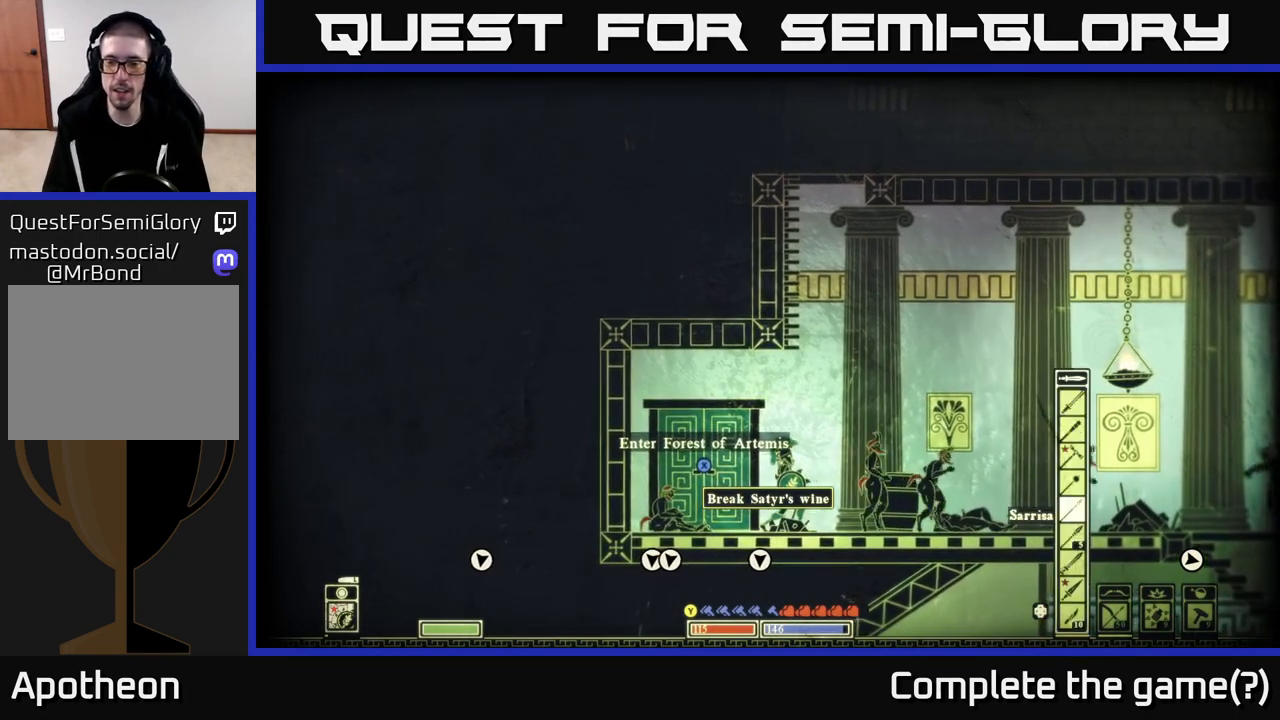
{"buttons": ["DPAD_DOWN"], "left_stick": "center", "right_stick": "center", "events": [[300, "DPAD_DOWN", "down"], [383, "DPAD_DOWN", "up"], [467, "DPAD_DOWN", "down"]]}
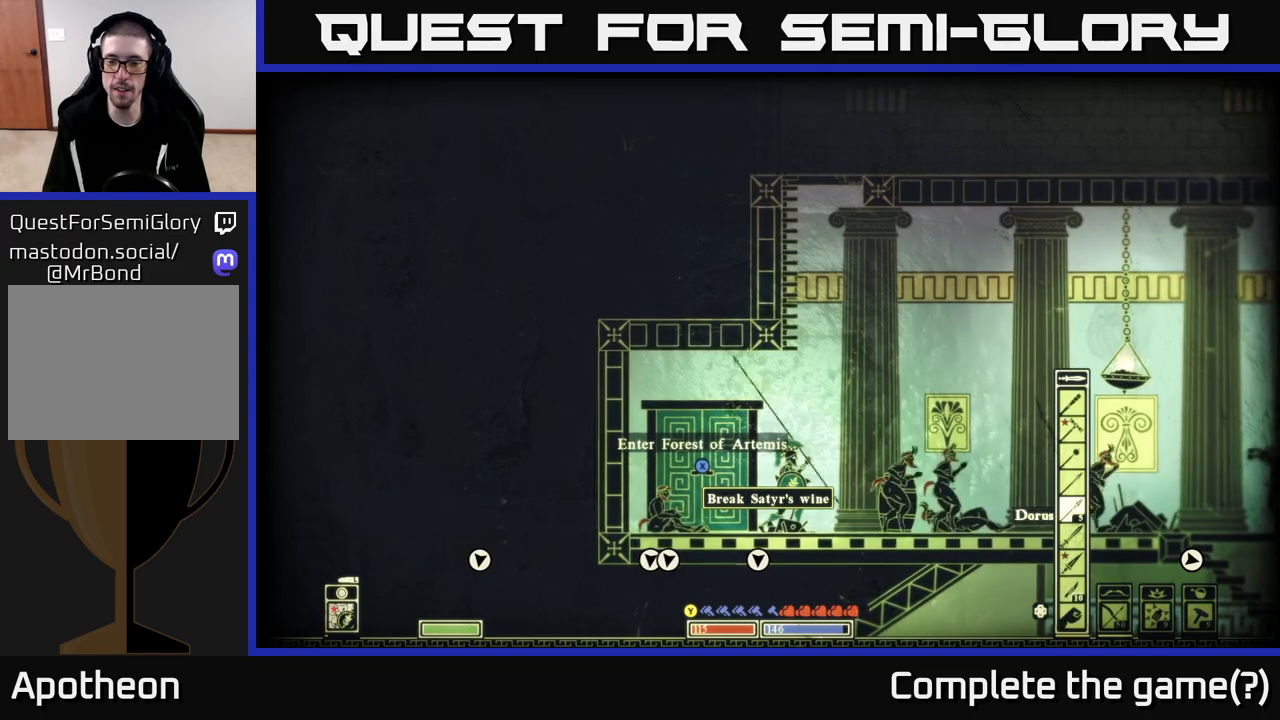
{"buttons": [], "left_stick": "center", "right_stick": "center", "events": [[33, "DPAD_DOWN", "up"], [150, "DPAD_DOWN", "down"], [200, "DPAD_DOWN", "up"], [383, "DPAD_DOWN", "down"], [400, "DPAD_DOWN", "up"]]}
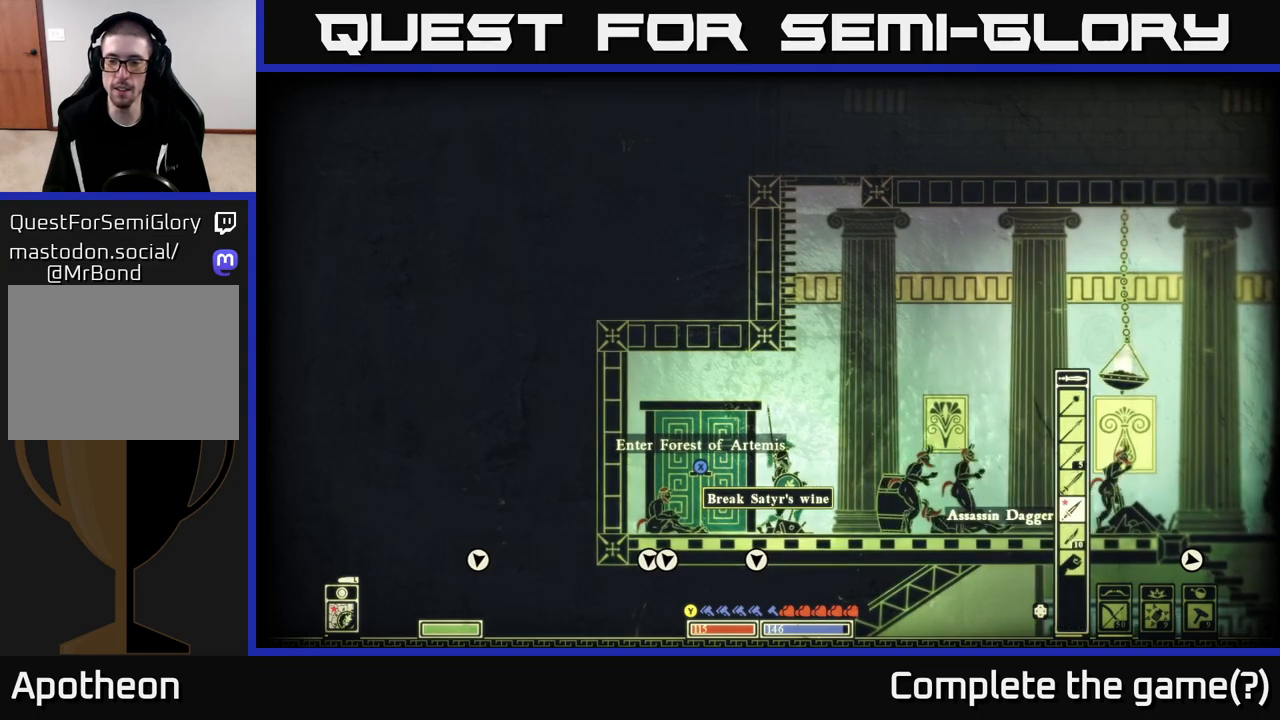
{"buttons": [], "left_stick": "right", "right_stick": "center", "events": [[317, "left_stick", "right"]]}
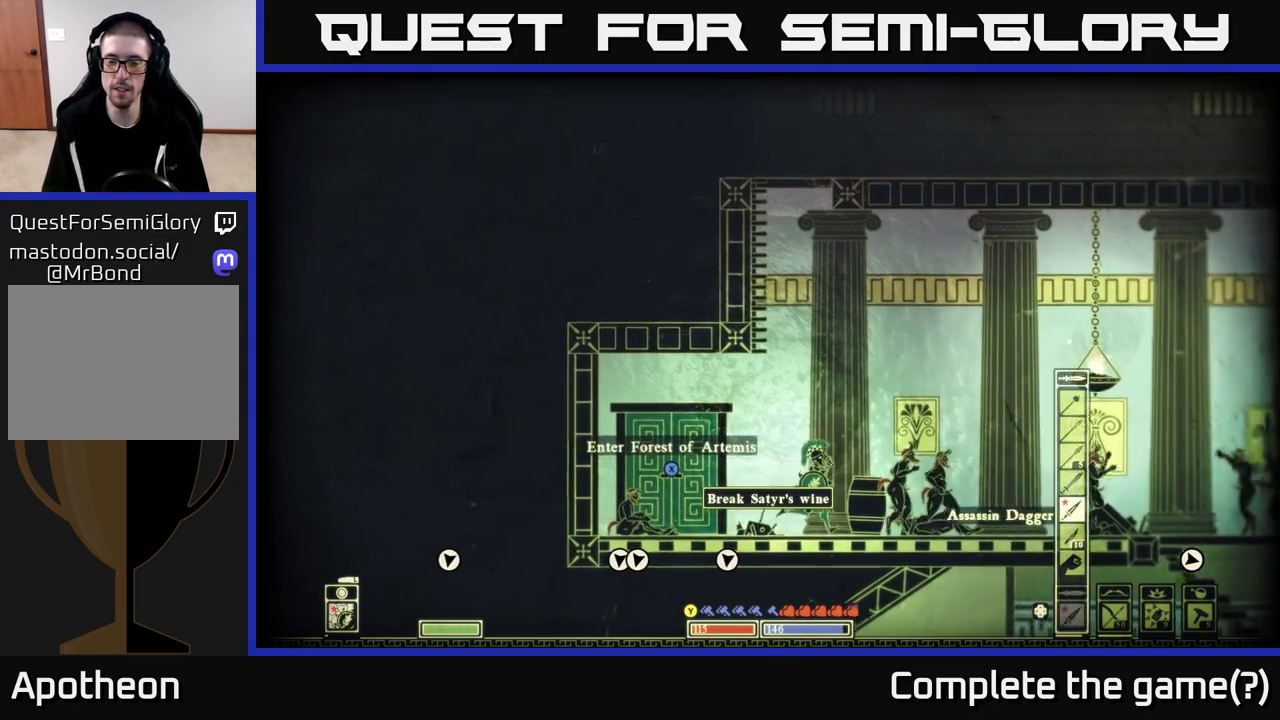
{"buttons": [], "left_stick": "right", "right_stick": "center", "events": []}
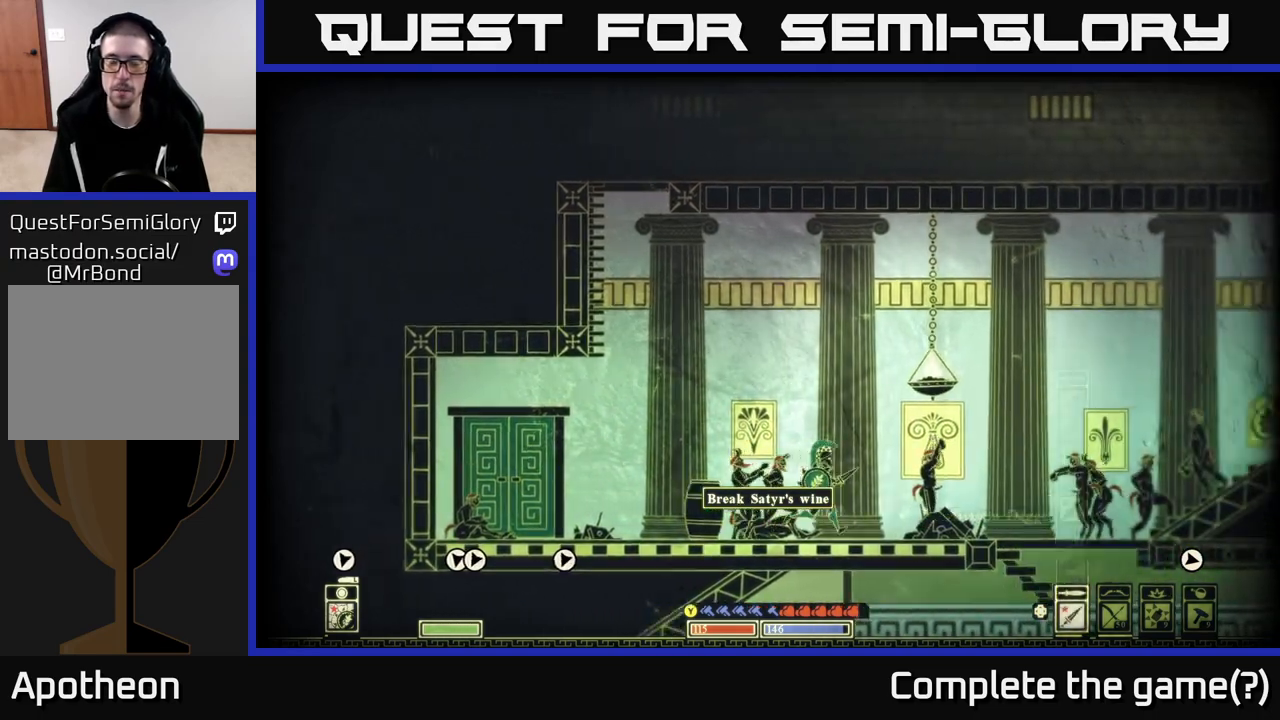
{"buttons": [], "left_stick": "right", "right_stick": "center", "events": []}
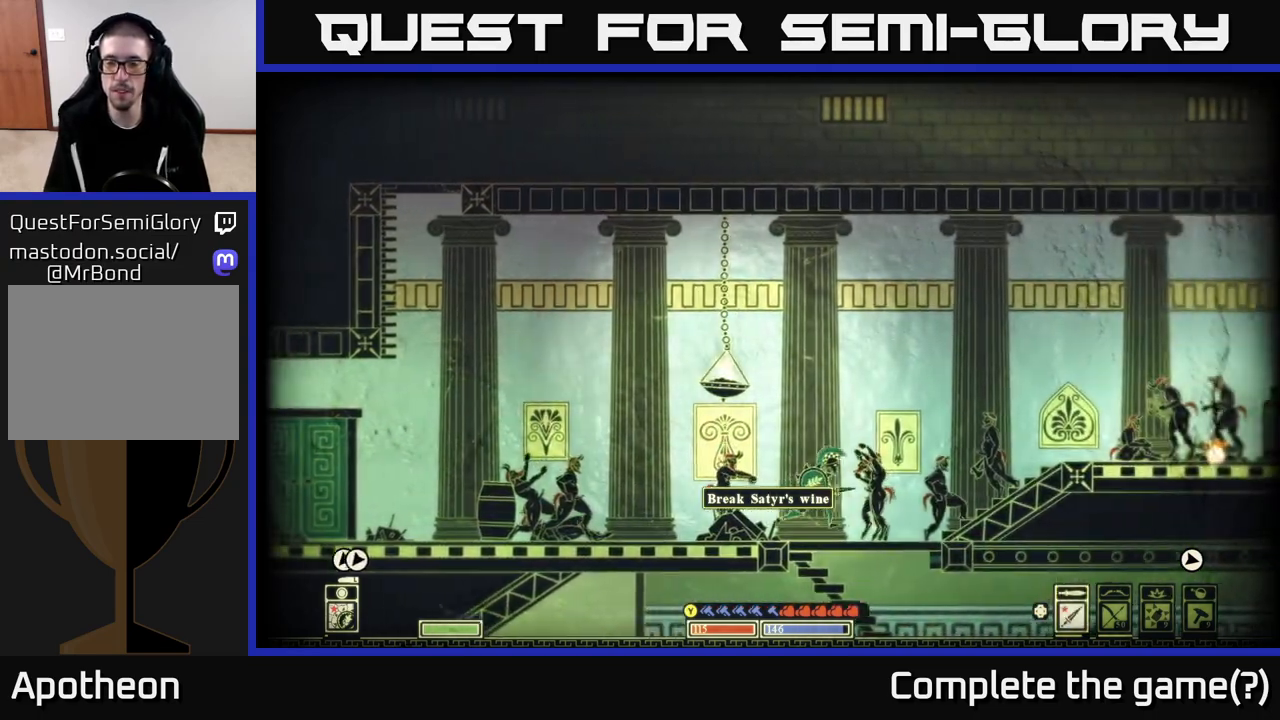
{"buttons": [], "left_stick": "down", "right_stick": "center", "events": [[50, "left_stick", "down"], [133, "A", "down"], [250, "A", "up"], [250, "left_stick", "down-right"], [400, "left_stick", "center"], [500, "left_stick", "down"]]}
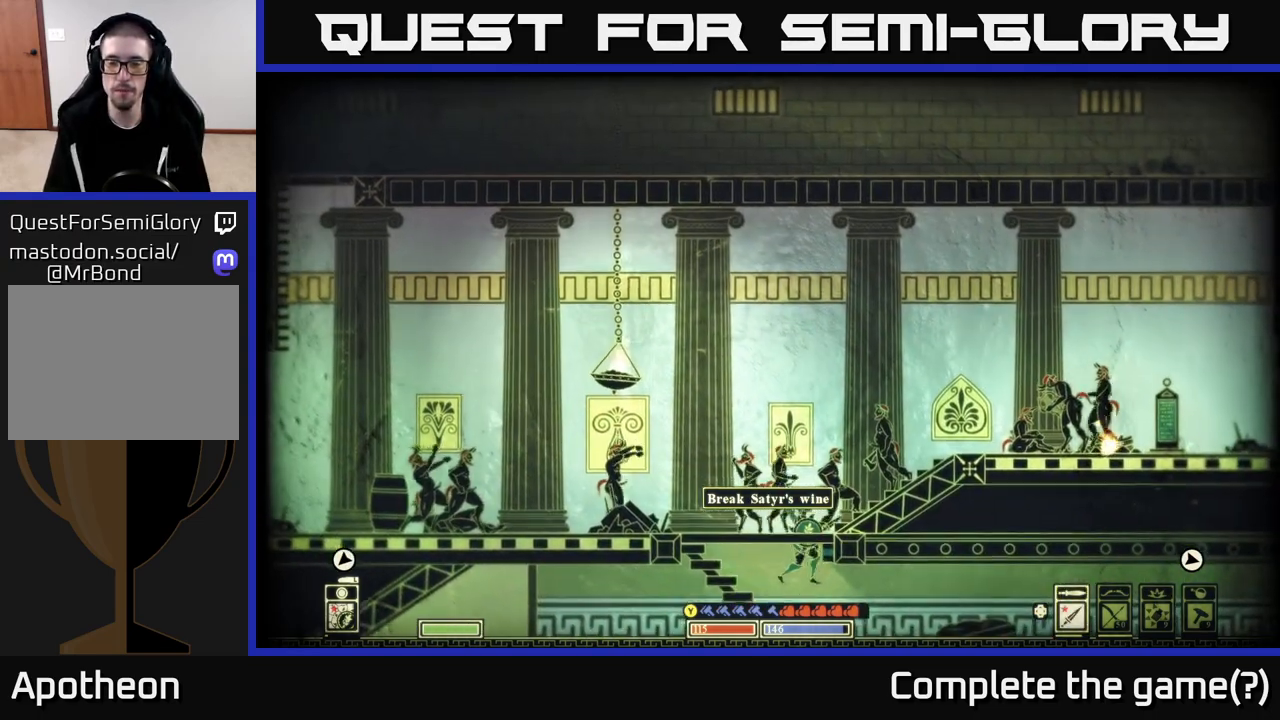
{"buttons": [], "left_stick": "right", "right_stick": "center", "events": [[50, "left_stick", "down-right"], [217, "left_stick", "down"], [367, "A", "down"], [417, "left_stick", "right"], [467, "A", "up"]]}
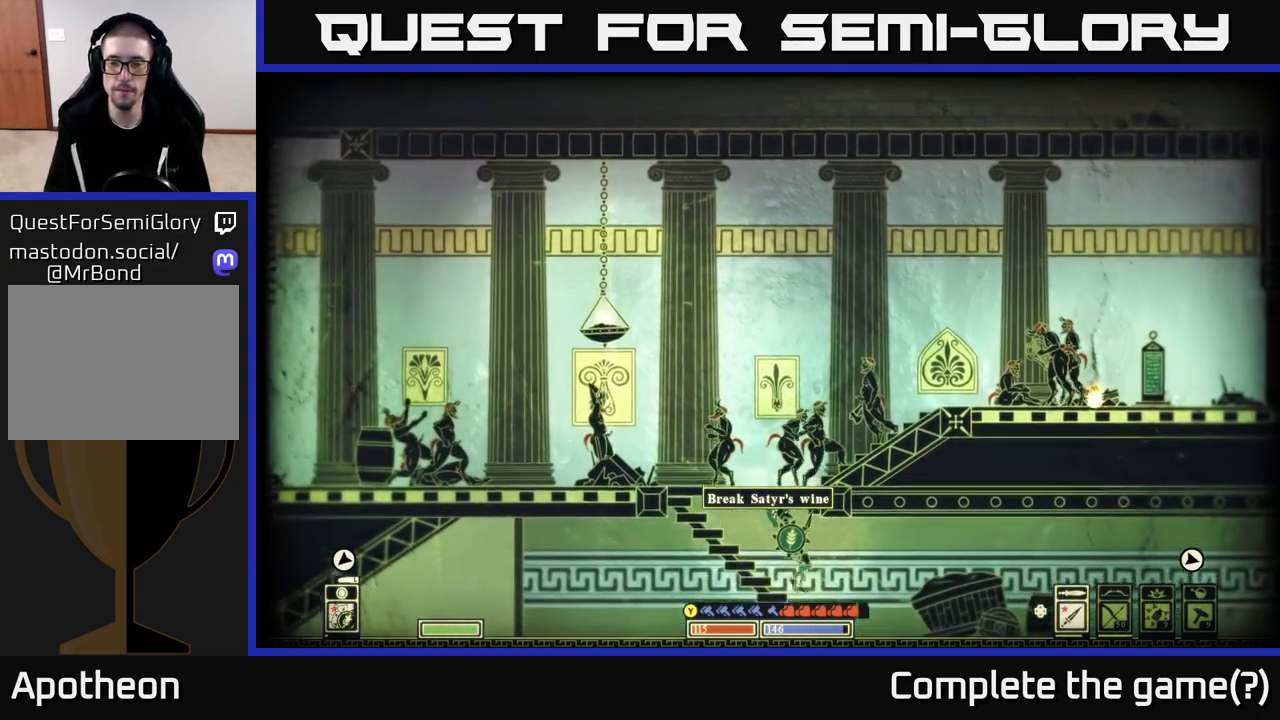
{"buttons": [], "left_stick": "right", "right_stick": "center", "events": []}
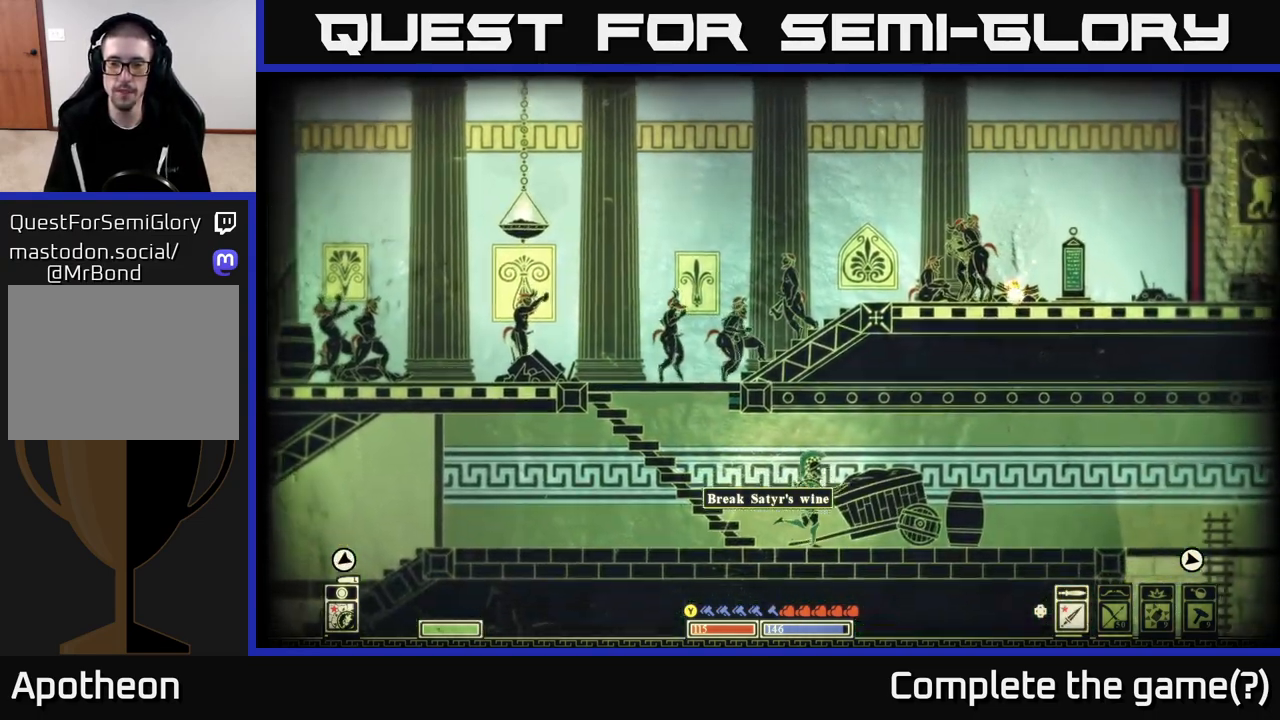
{"buttons": [], "left_stick": "right", "right_stick": "center", "events": []}
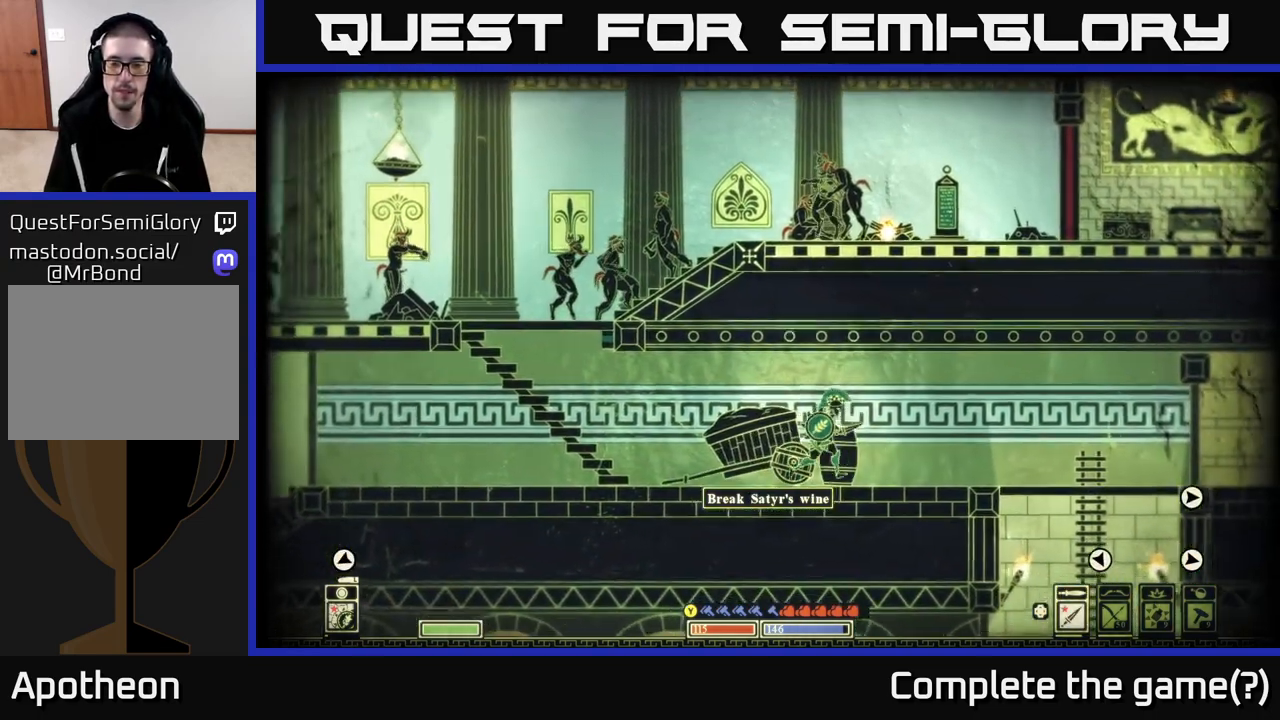
{"buttons": [], "left_stick": "right", "right_stick": "center", "events": []}
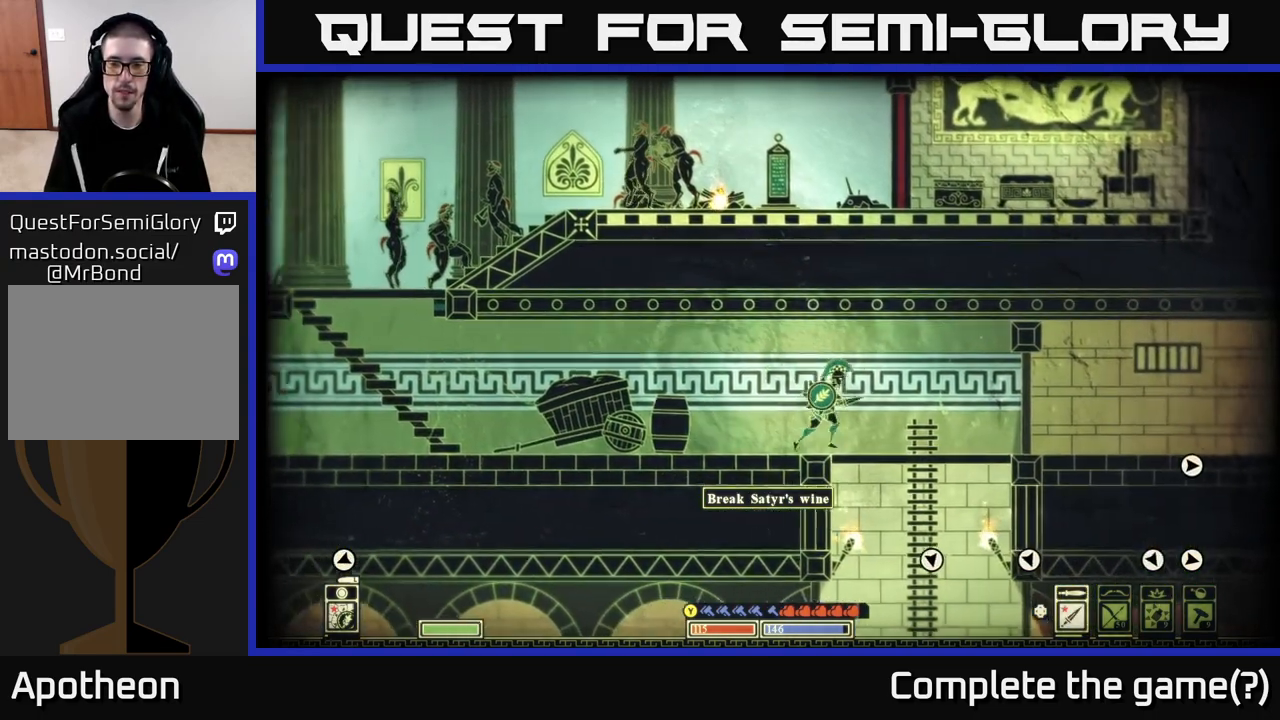
{"buttons": [], "left_stick": "center", "right_stick": "center", "events": [[433, "left_stick", "center"]]}
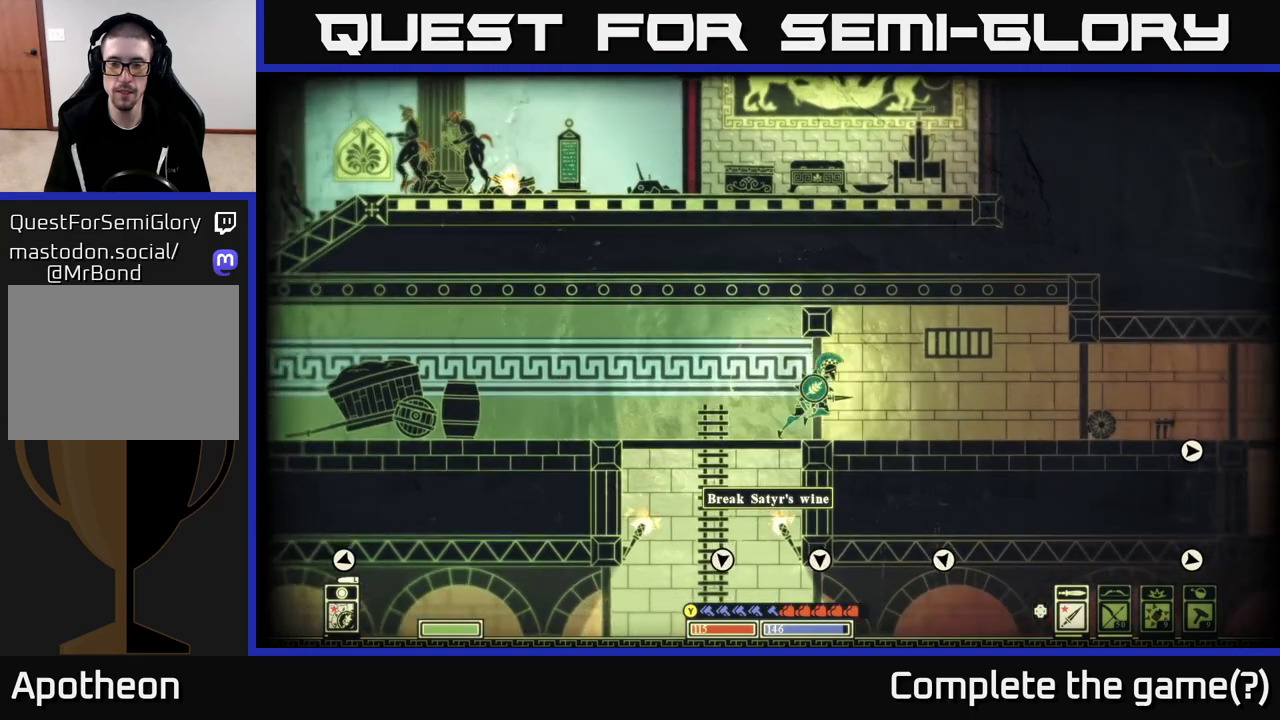
{"buttons": [], "left_stick": "right", "right_stick": "center", "events": [[100, "left_stick", "right"]]}
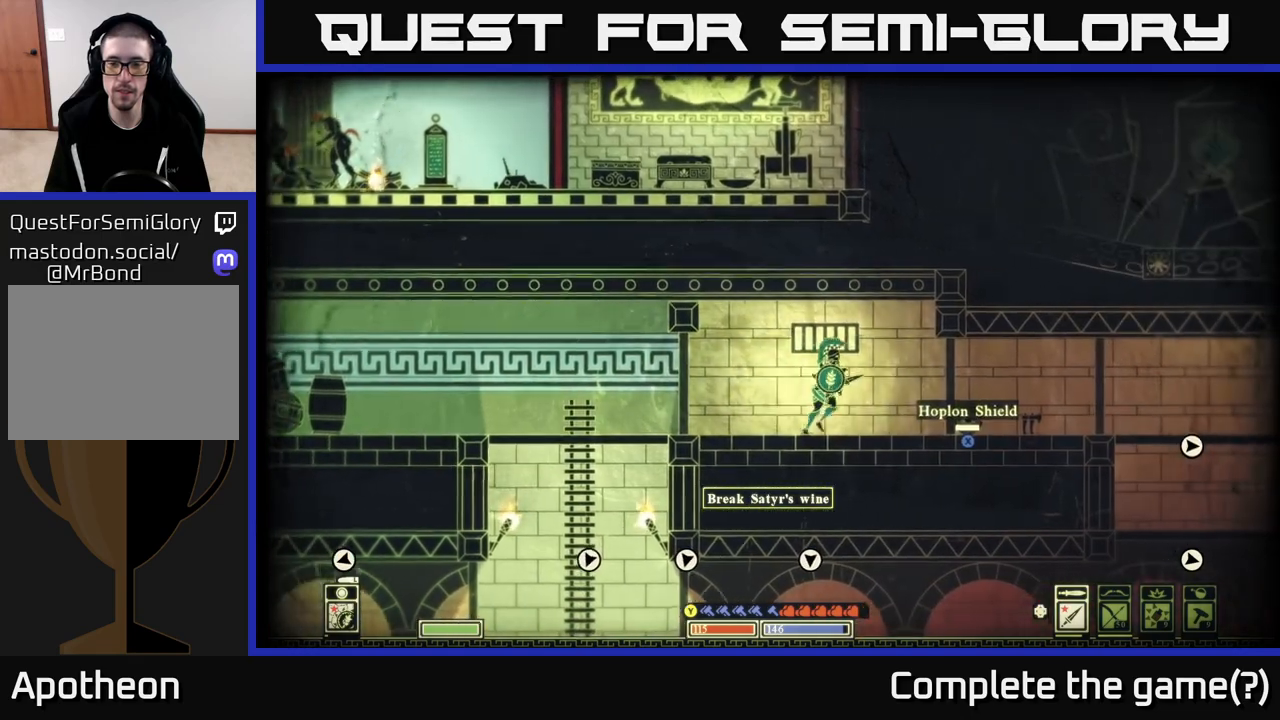
{"buttons": [], "left_stick": "right", "right_stick": "center", "events": []}
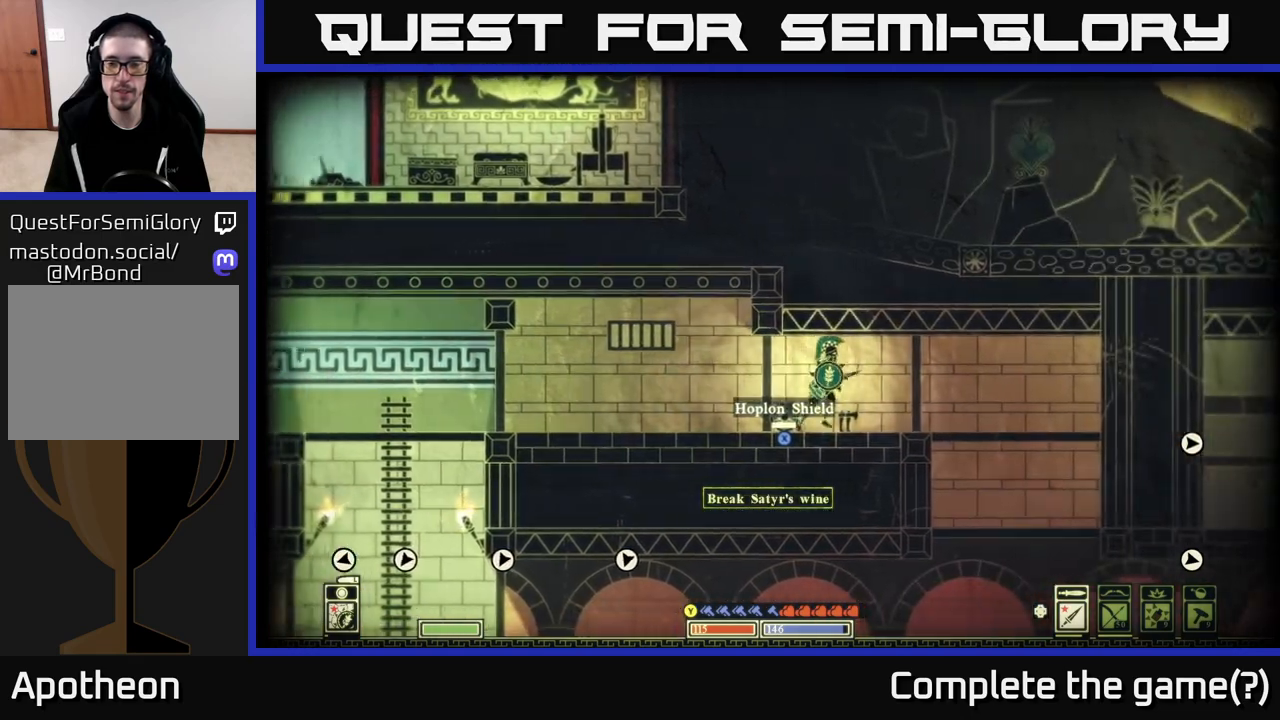
{"buttons": ["A"], "left_stick": "down", "right_stick": "center", "events": [[333, "left_stick", "down"], [400, "A", "down"]]}
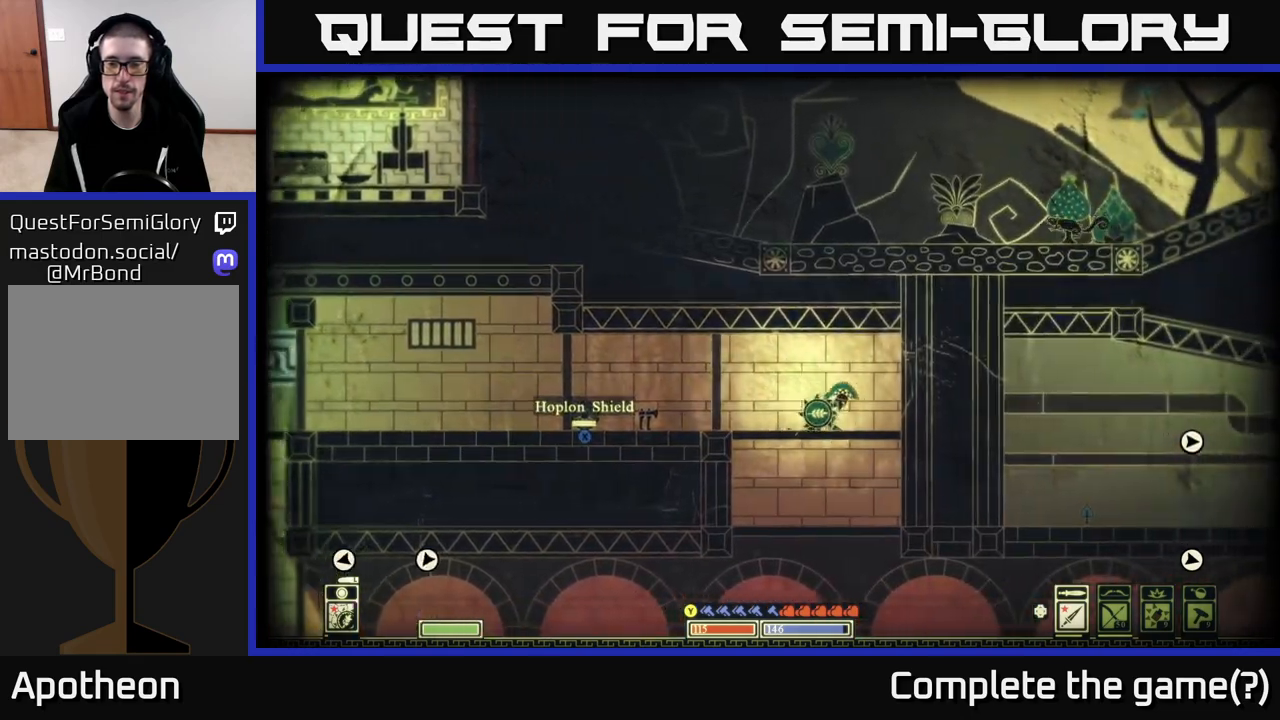
{"buttons": ["A"], "left_stick": "down", "right_stick": "center", "events": [[17, "A", "up"], [67, "left_stick", "center"], [217, "left_stick", "down"], [383, "A", "down"]]}
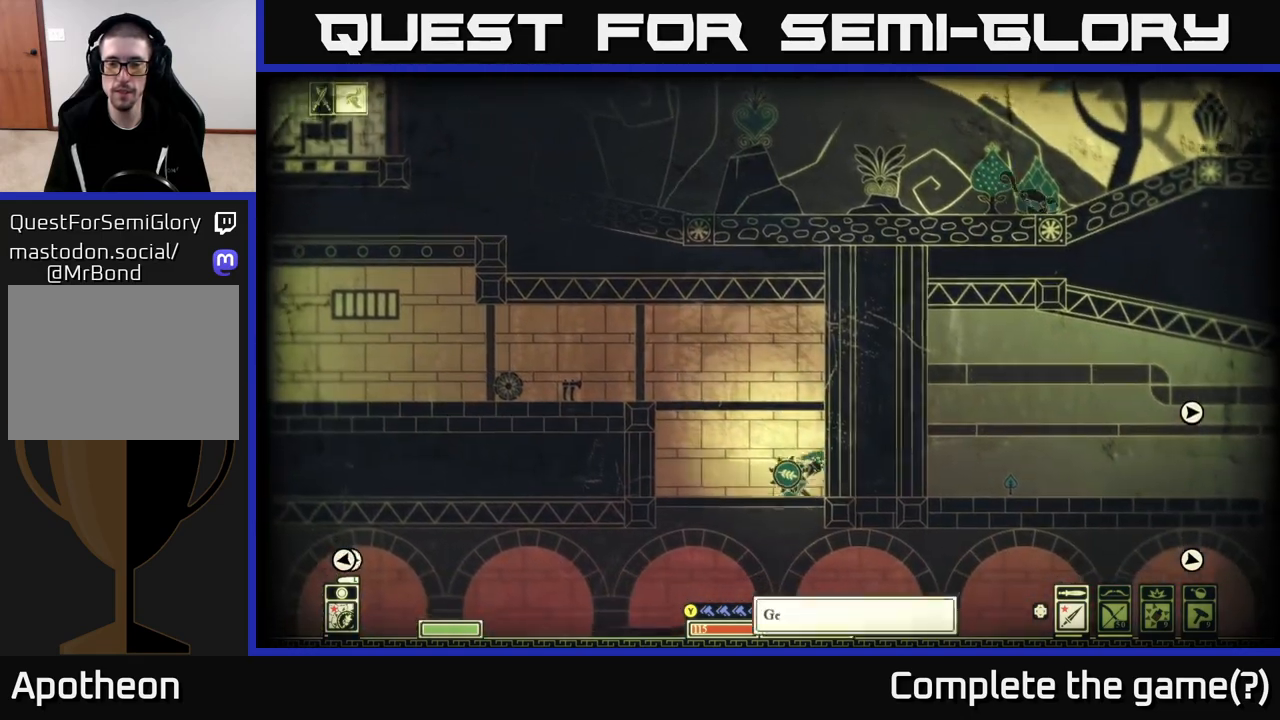
{"buttons": [], "left_stick": "center", "right_stick": "center", "events": [[17, "A", "up"], [183, "left_stick", "center"]]}
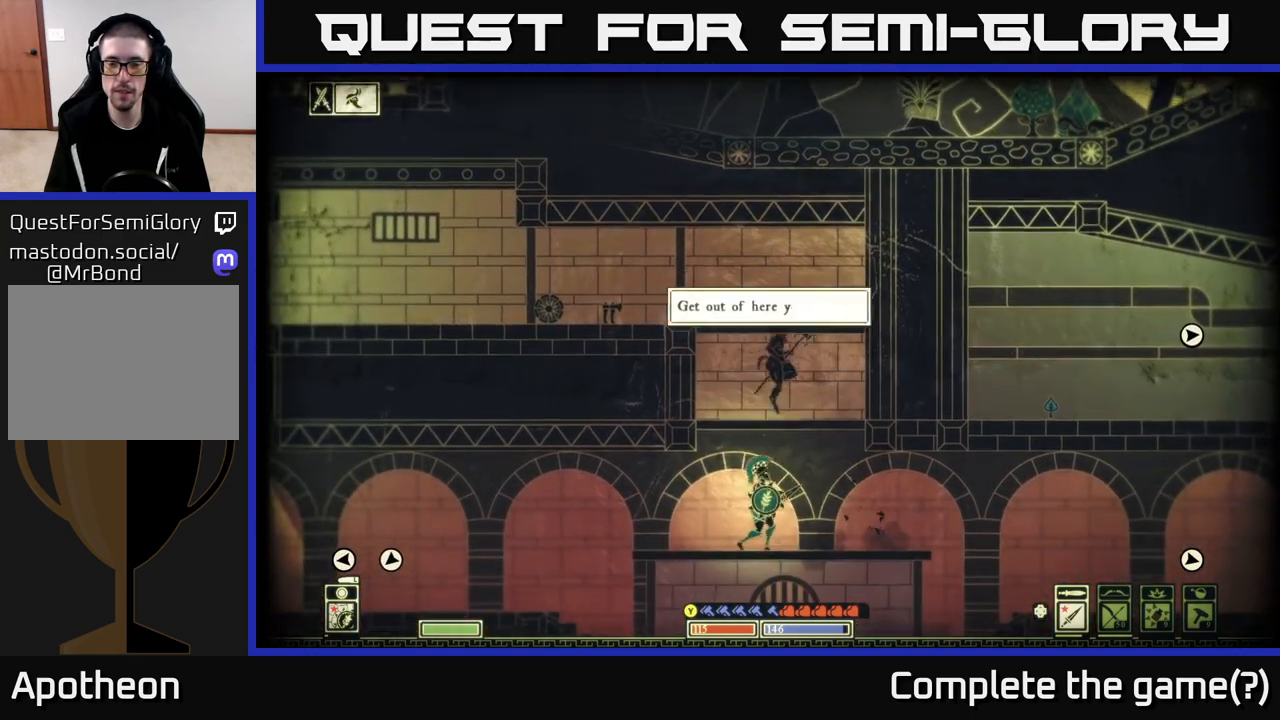
{"buttons": [], "left_stick": "right", "right_stick": "left", "events": [[100, "left_stick", "right"], [383, "right_stick", "left"]]}
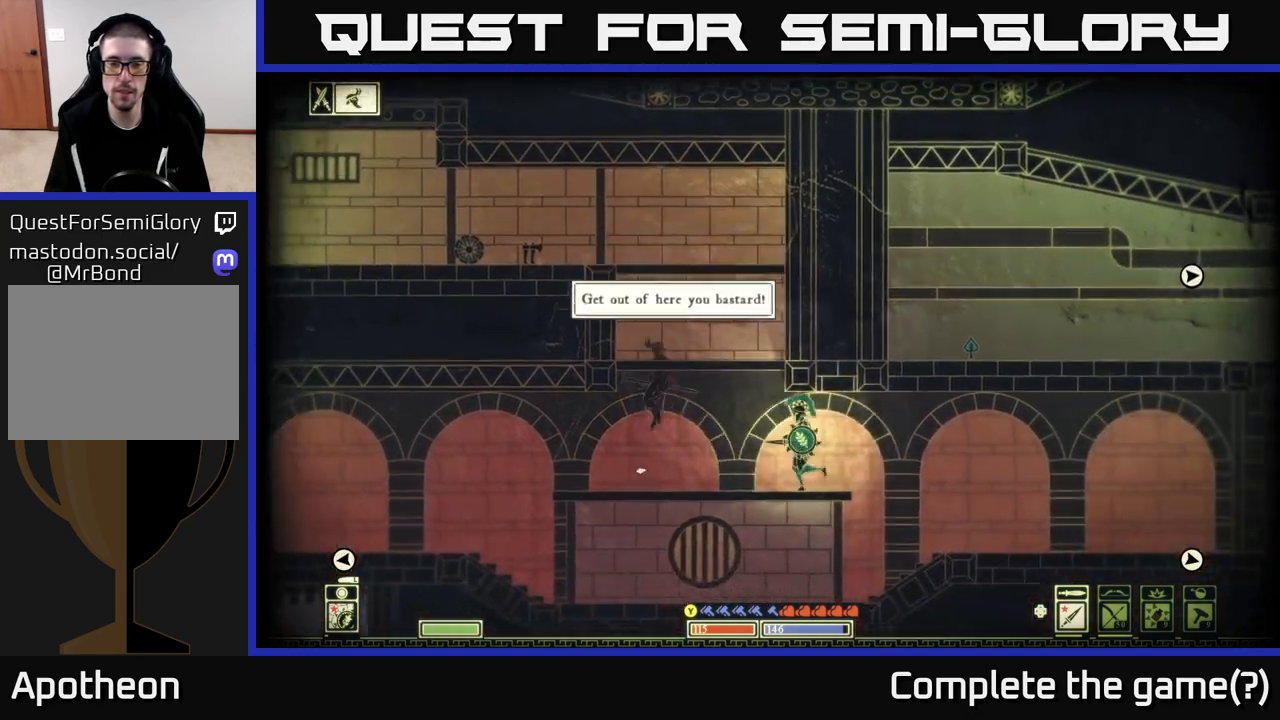
{"buttons": [], "left_stick": "left", "right_stick": "left", "events": [[100, "left_stick", "left"], [417, "R2", "down"], [483, "R2", "up"]]}
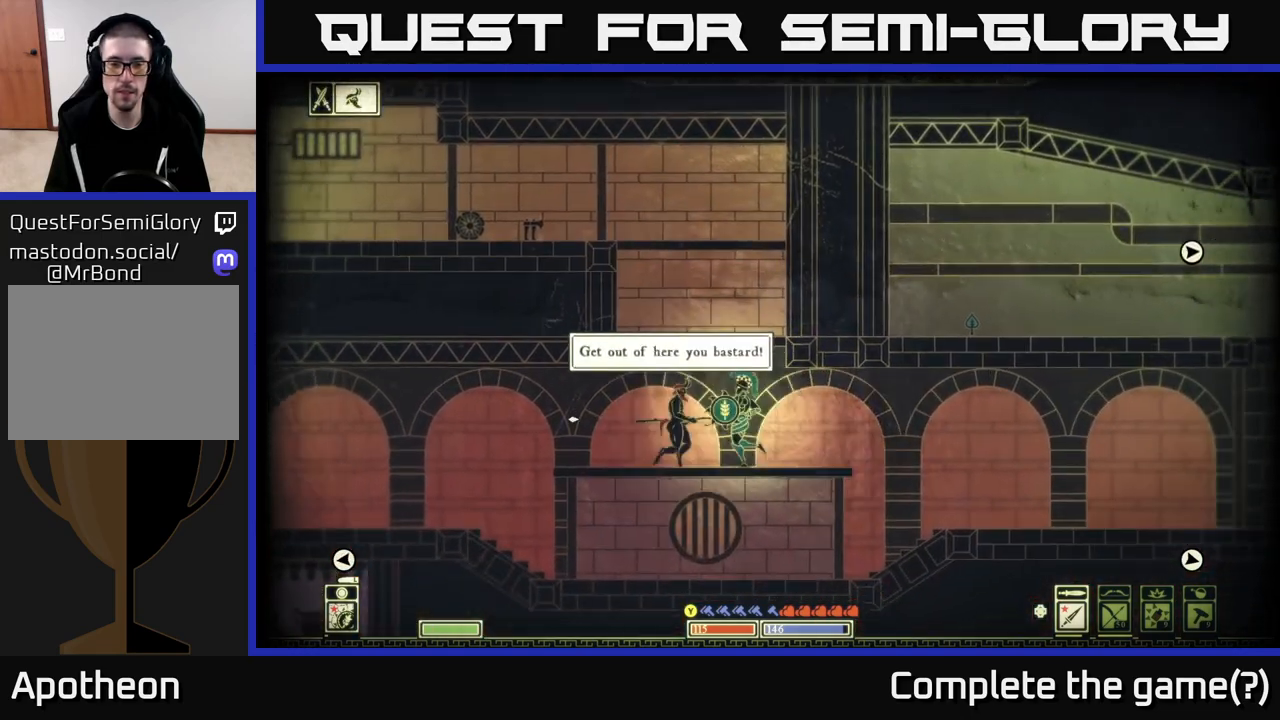
{"buttons": [], "left_stick": "left", "right_stick": "center", "events": [[17, "left_stick", "down-left"], [150, "left_stick", "left"], [167, "right_stick", "center"], [267, "B", "down"], [400, "B", "up"]]}
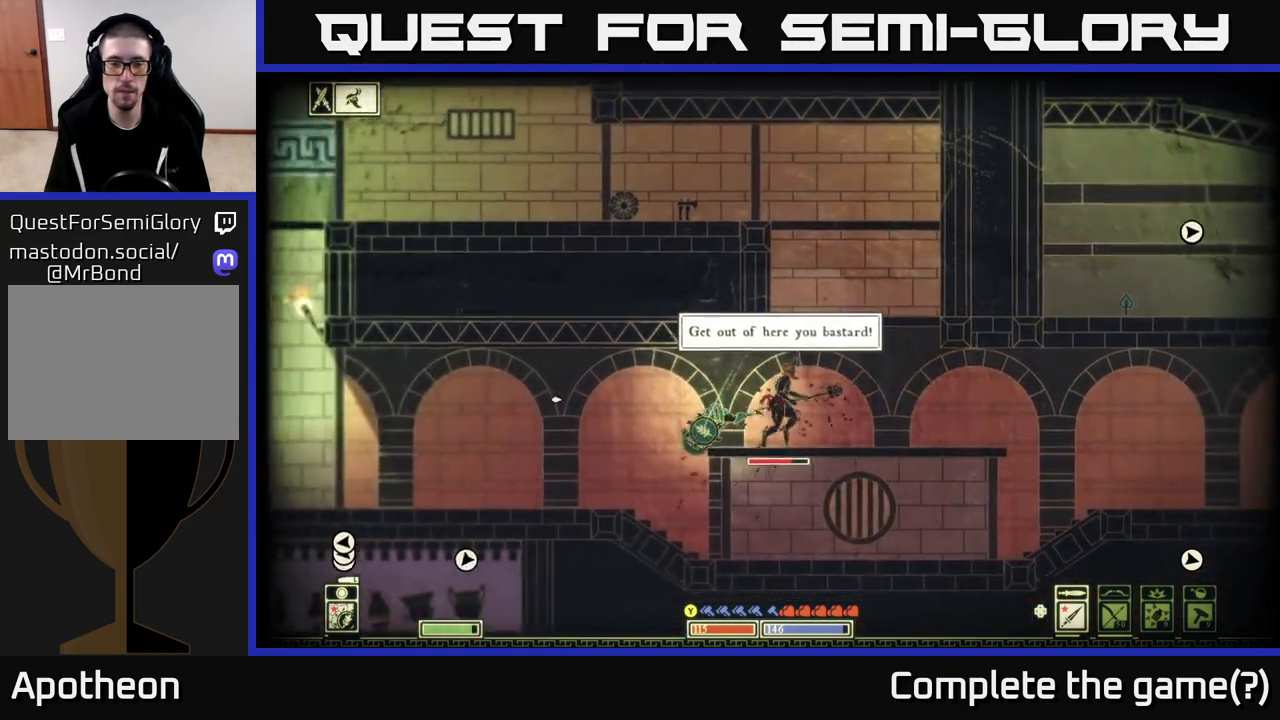
{"buttons": [], "left_stick": "left", "right_stick": "right", "events": [[333, "right_stick", "right"]]}
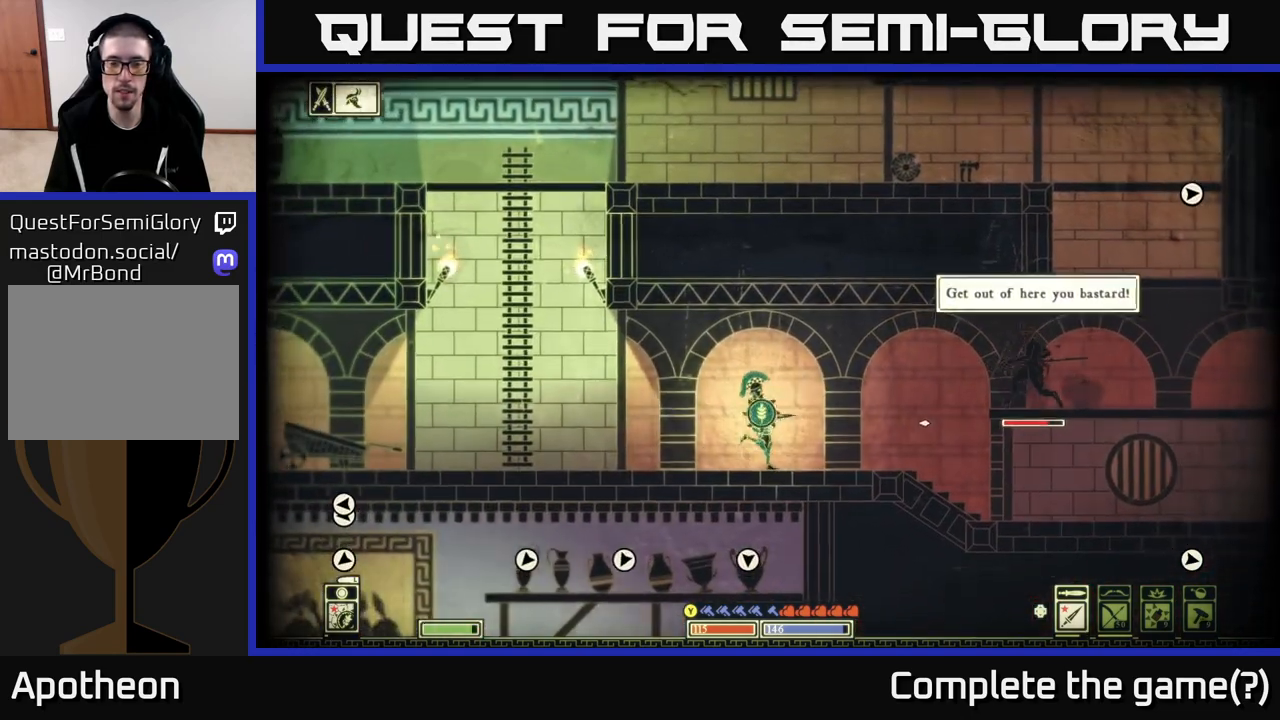
{"buttons": ["DPAD_LEFT"], "left_stick": "center", "right_stick": "right", "events": [[250, "left_stick", "center"], [500, "DPAD_LEFT", "down"]]}
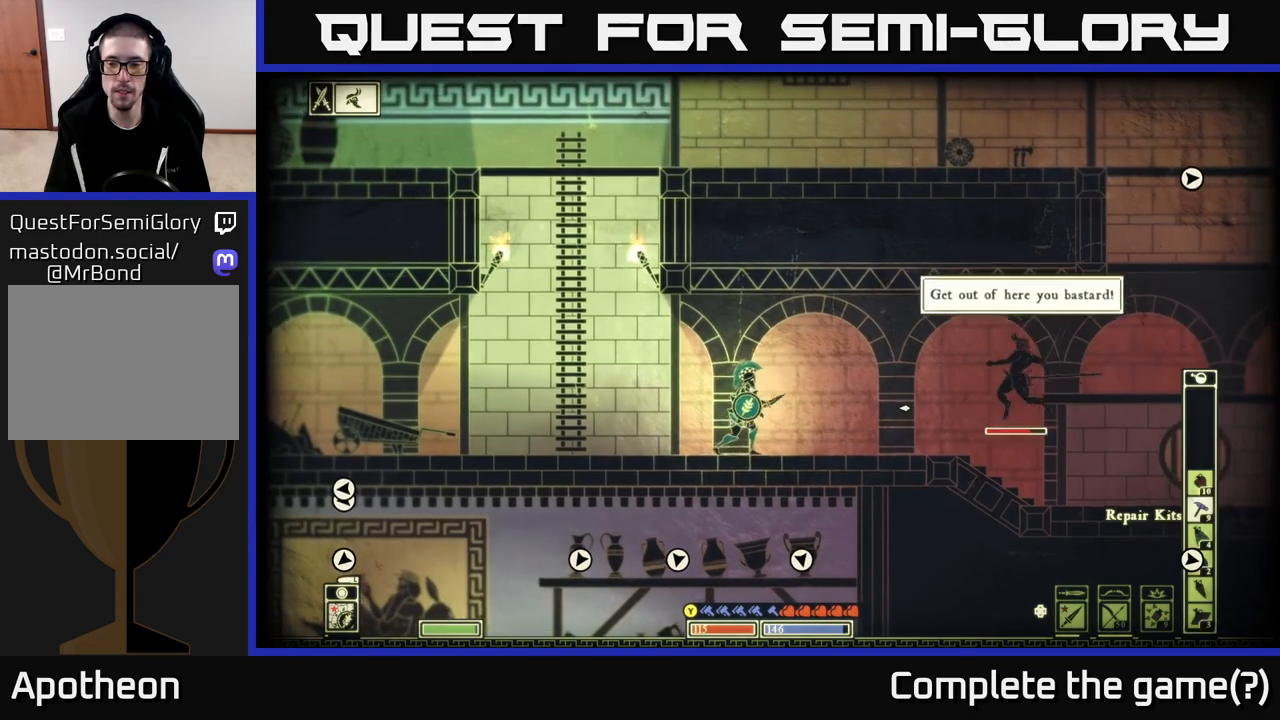
{"buttons": [], "left_stick": "left", "right_stick": "center", "events": [[100, "DPAD_LEFT", "up"], [233, "left_stick", "left"], [400, "right_stick", "center"]]}
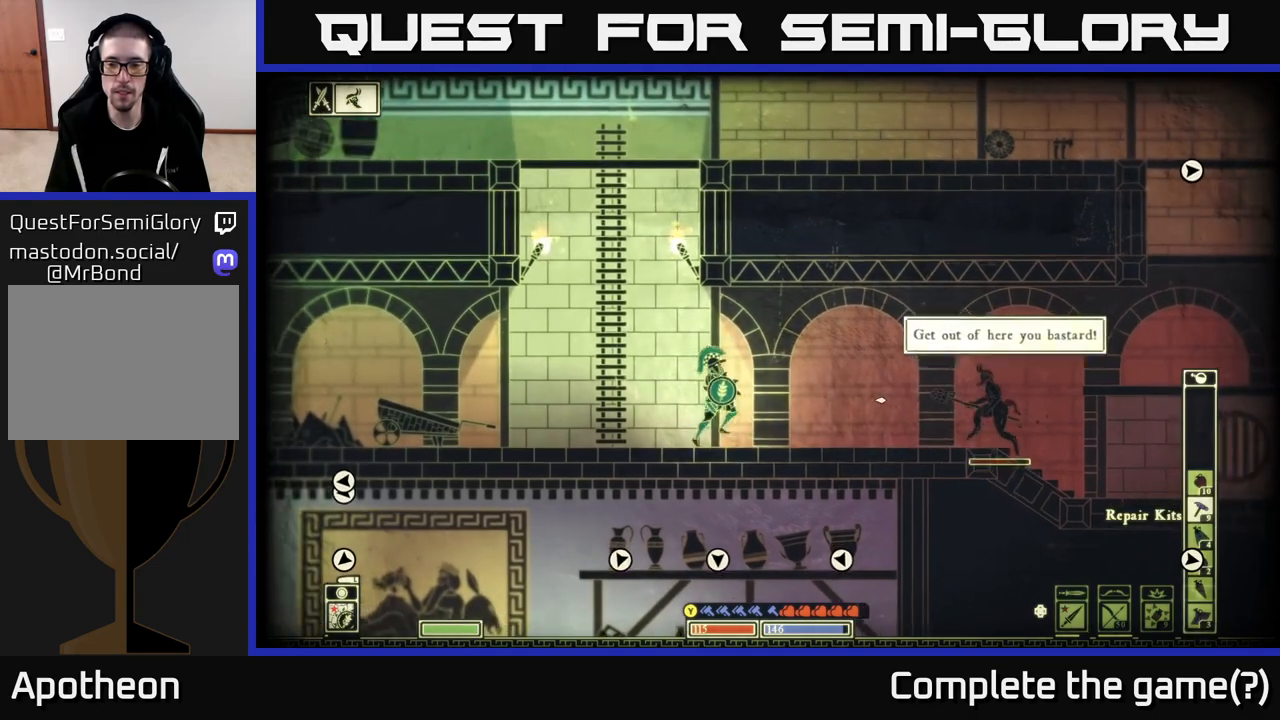
{"buttons": ["DPAD_RIGHT"], "left_stick": "left", "right_stick": "center", "events": [[450, "DPAD_RIGHT", "down"]]}
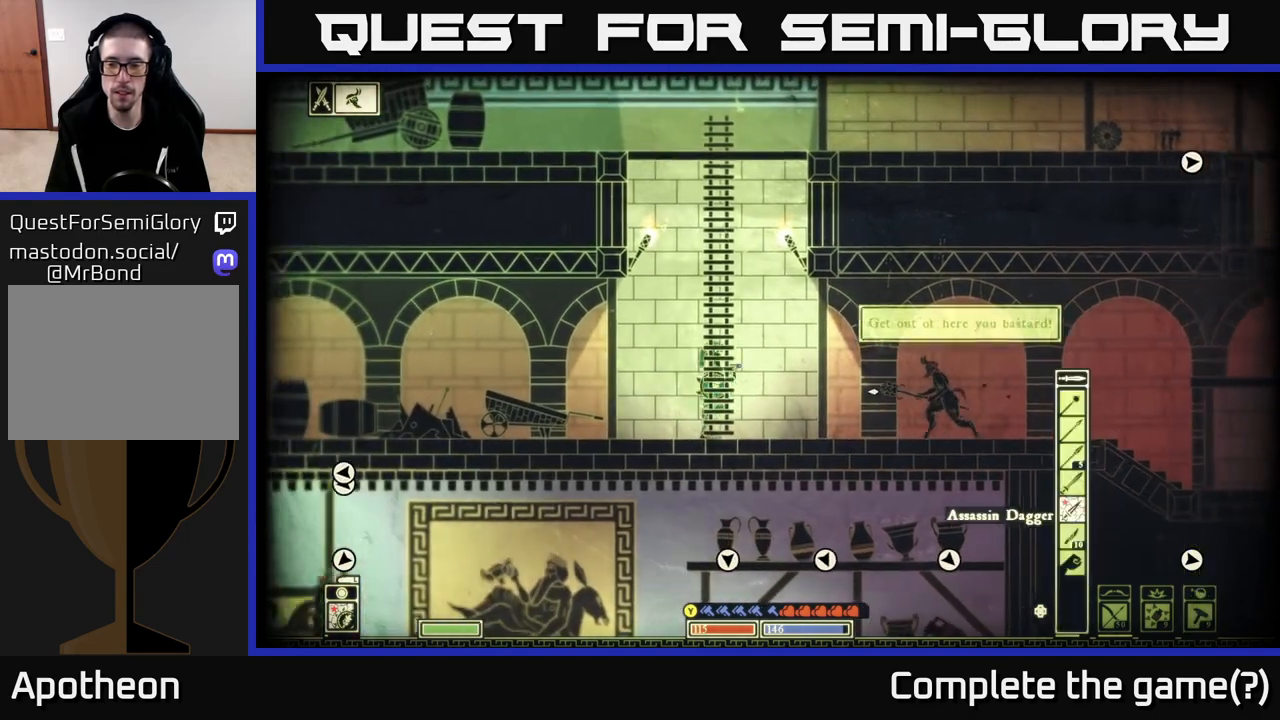
{"buttons": [], "left_stick": "left", "right_stick": "center", "events": [[83, "DPAD_RIGHT", "up"], [267, "DPAD_UP", "down"], [367, "DPAD_UP", "up"]]}
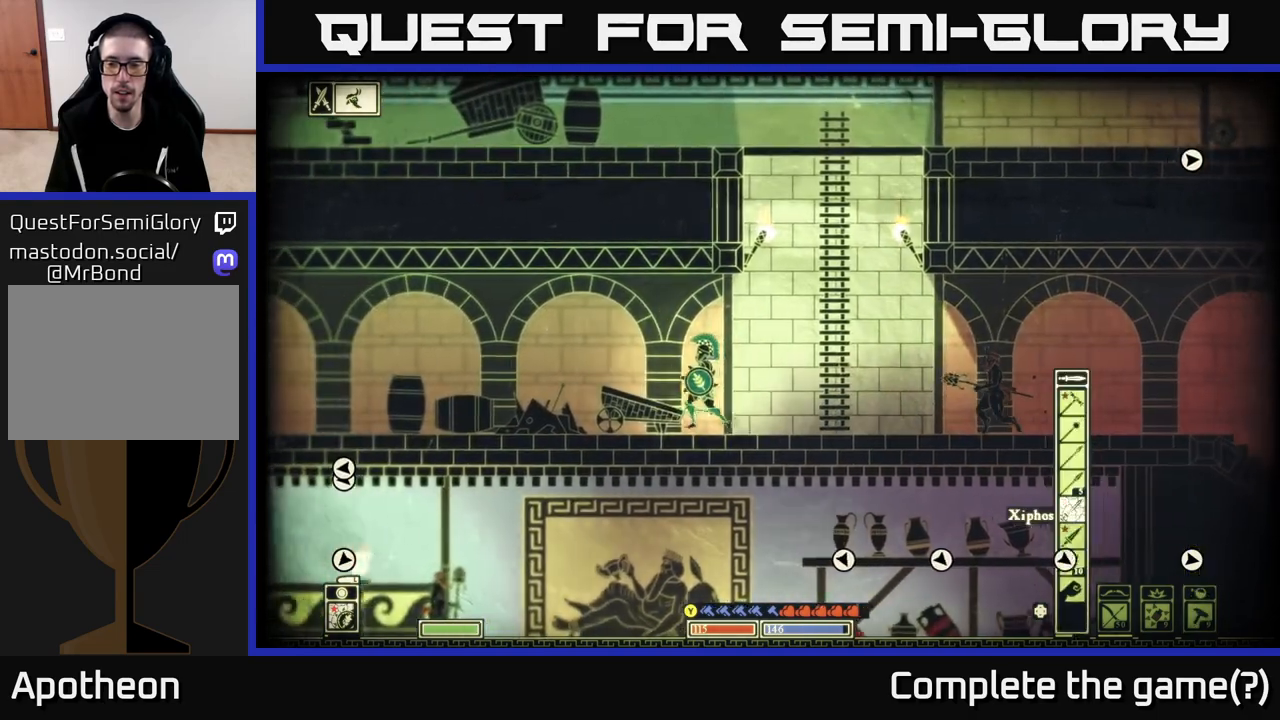
{"buttons": ["DPAD_DOWN"], "left_stick": "left", "right_stick": "center", "events": [[133, "DPAD_UP", "down"], [217, "DPAD_UP", "up"], [450, "DPAD_DOWN", "down"]]}